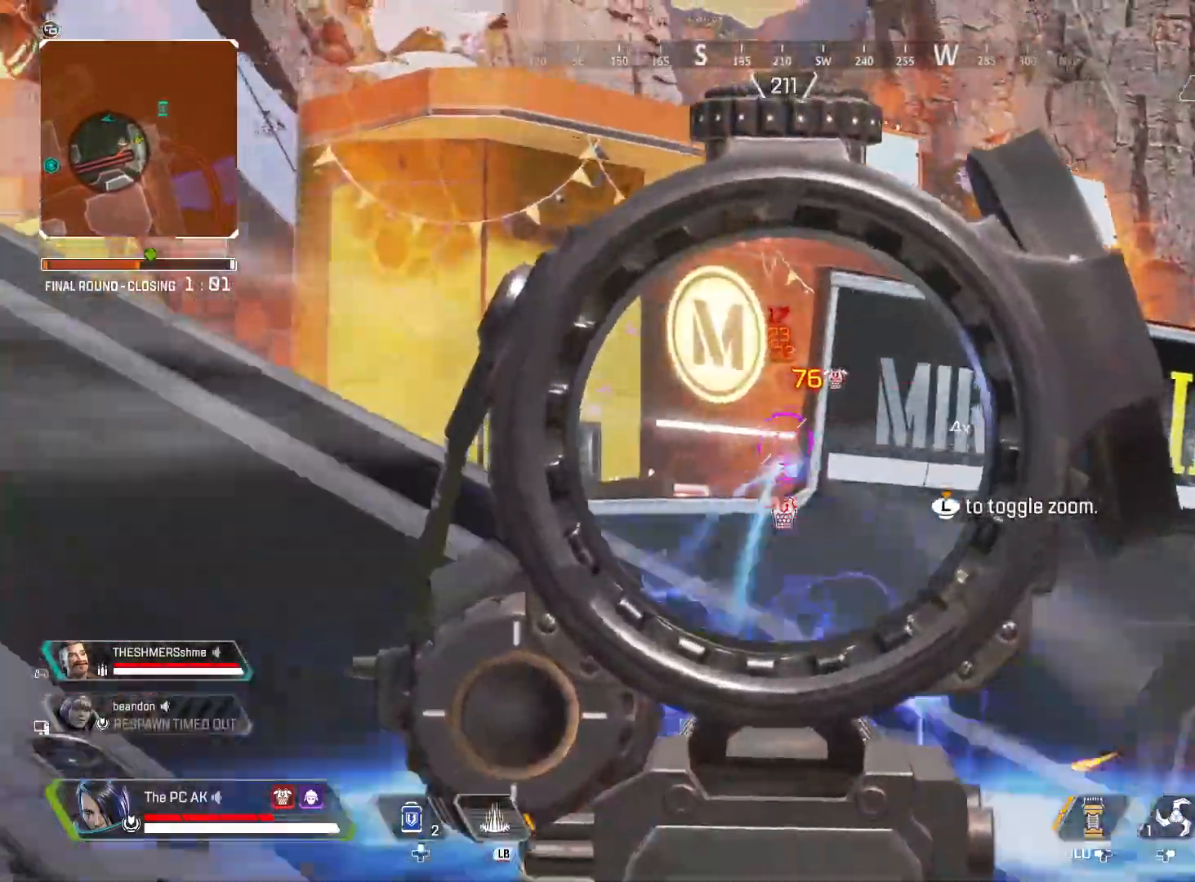
Gameplay with a controller (Xbox layout); each line is a JSON object with the inputs held at the frame after it. "events" lists button and stick changes between this image and that frame as [ms after this image, input, new state], when the widget could be followed in between. Not read: DPAD_DOWN DPAD_LEFT DPAD_RIGHT DPAD_UP HOME L3 R3 SELECT START right_stick.
{"buttons": ["L2"], "left_stick": "up"}
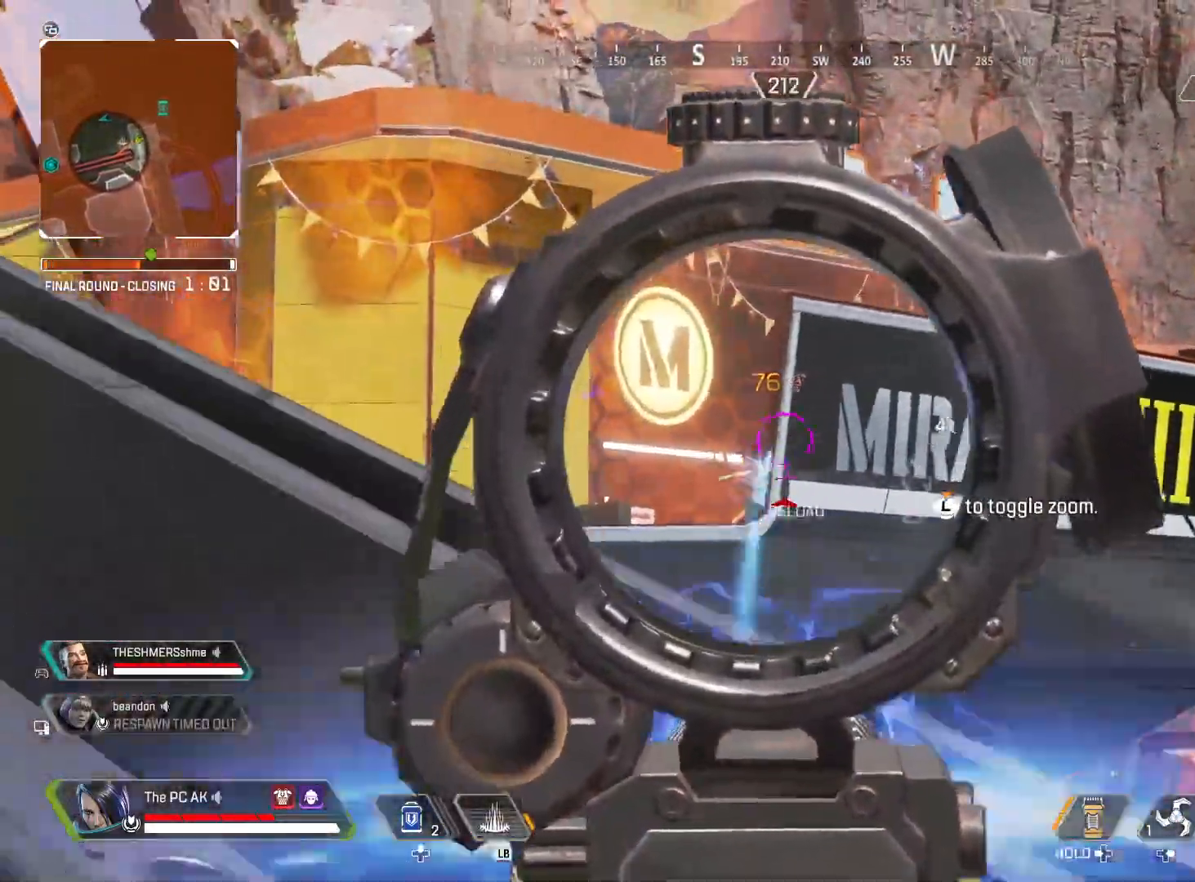
{"buttons": [], "left_stick": "down", "events": [[17, "R1", "down"], [84, "L2", "up"], [84, "R1", "up"], [134, "R1", "down"], [217, "R1", "up"], [217, "left_stick", "left"], [367, "X", "down"], [401, "left_stick", "down"], [417, "X", "up"]]}
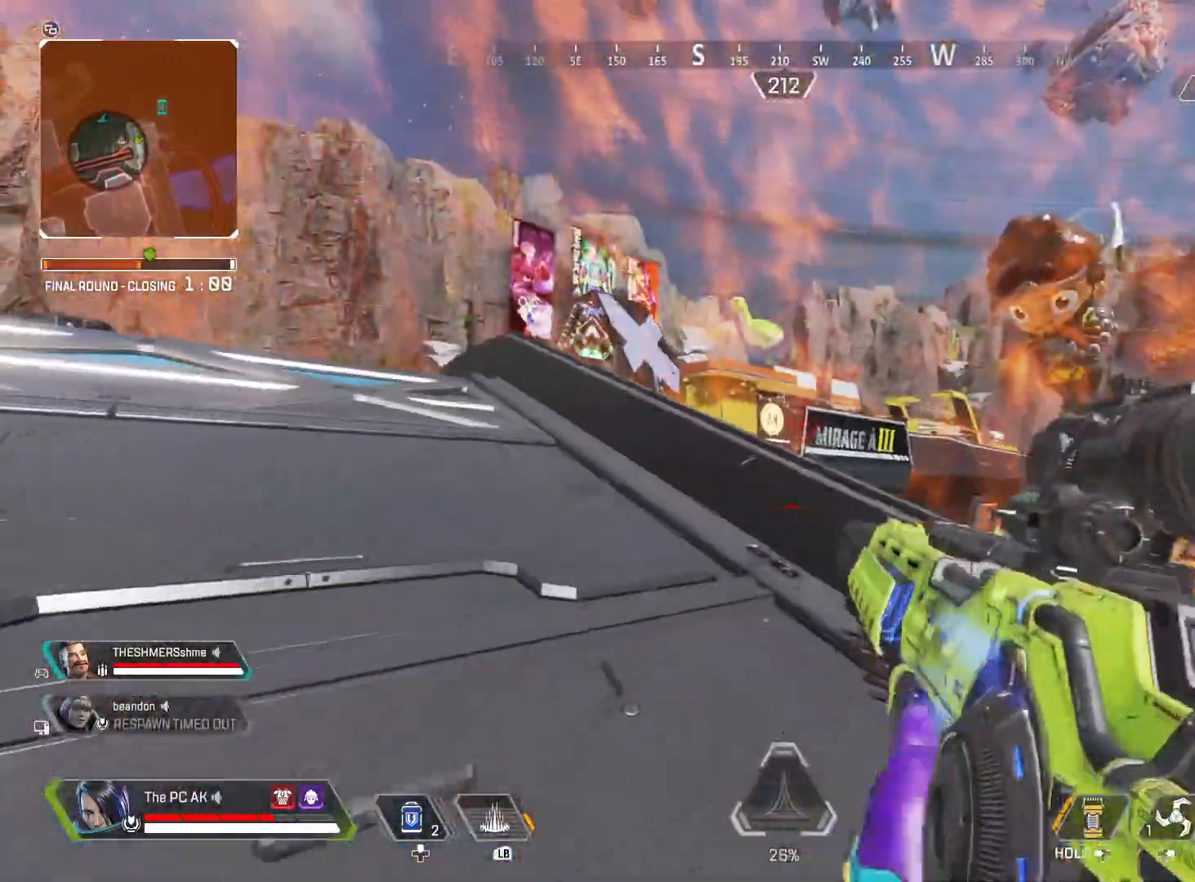
{"buttons": [], "left_stick": "down-right", "events": [[50, "B", "down"], [133, "B", "up"], [434, "left_stick", "down-right"]]}
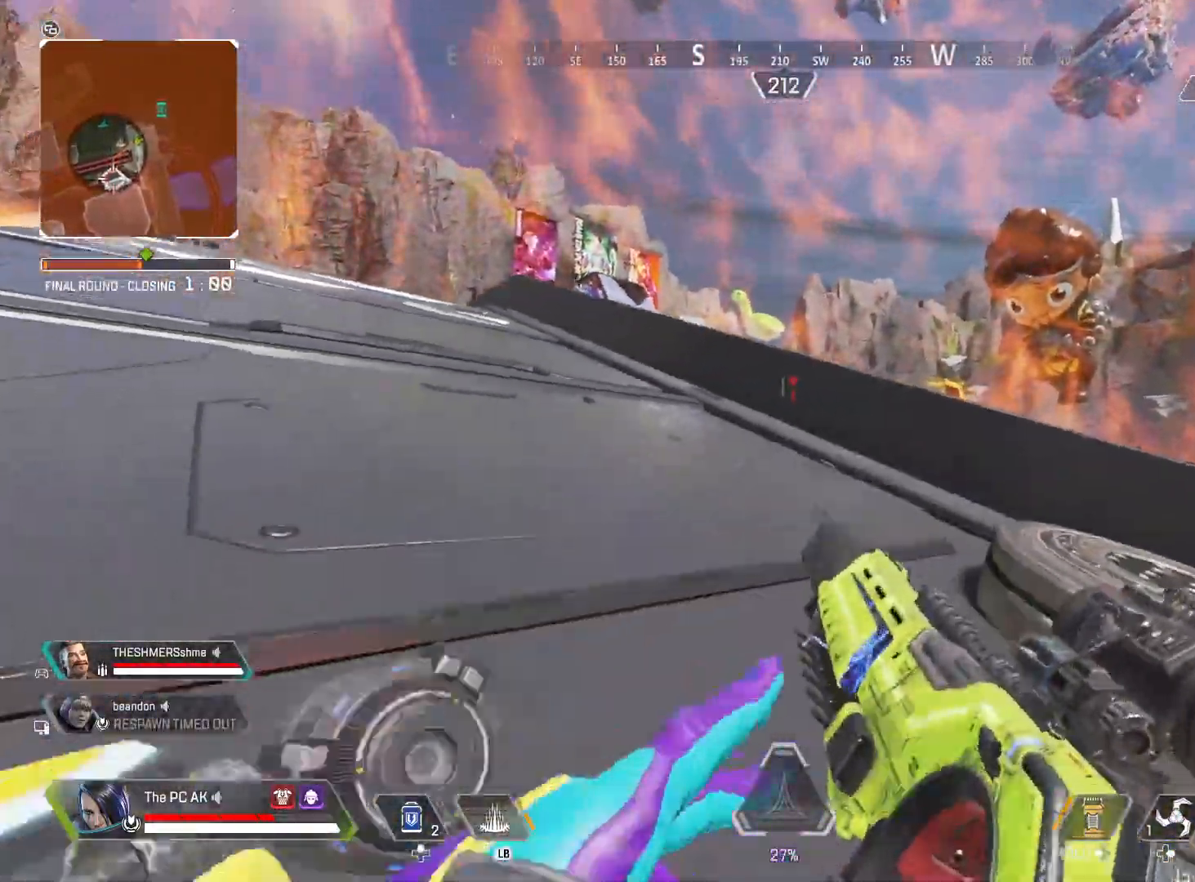
{"buttons": [], "left_stick": "down-right", "events": [[17, "left_stick", "right"], [184, "left_stick", "down-right"]]}
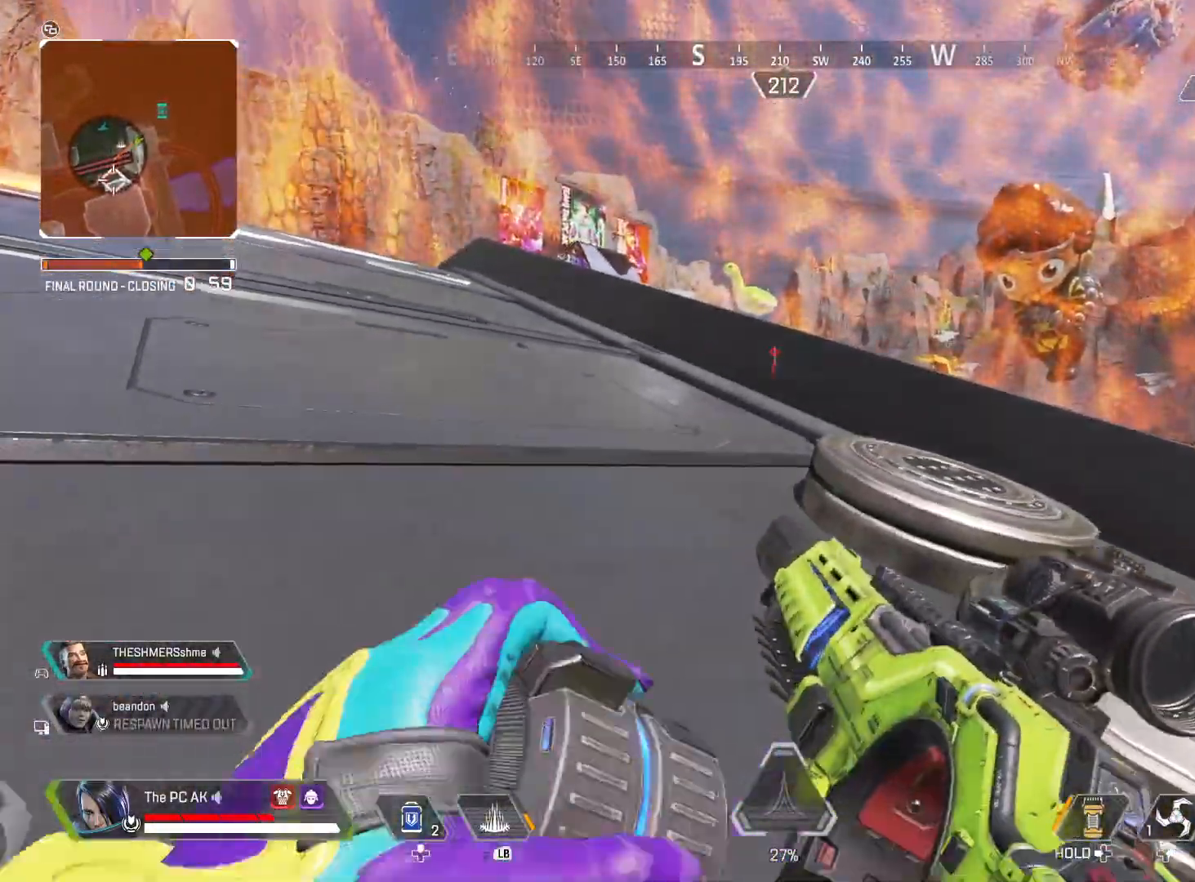
{"buttons": [], "left_stick": "up", "events": [[200, "left_stick", "right"], [334, "left_stick", "up-right"], [467, "left_stick", "up"]]}
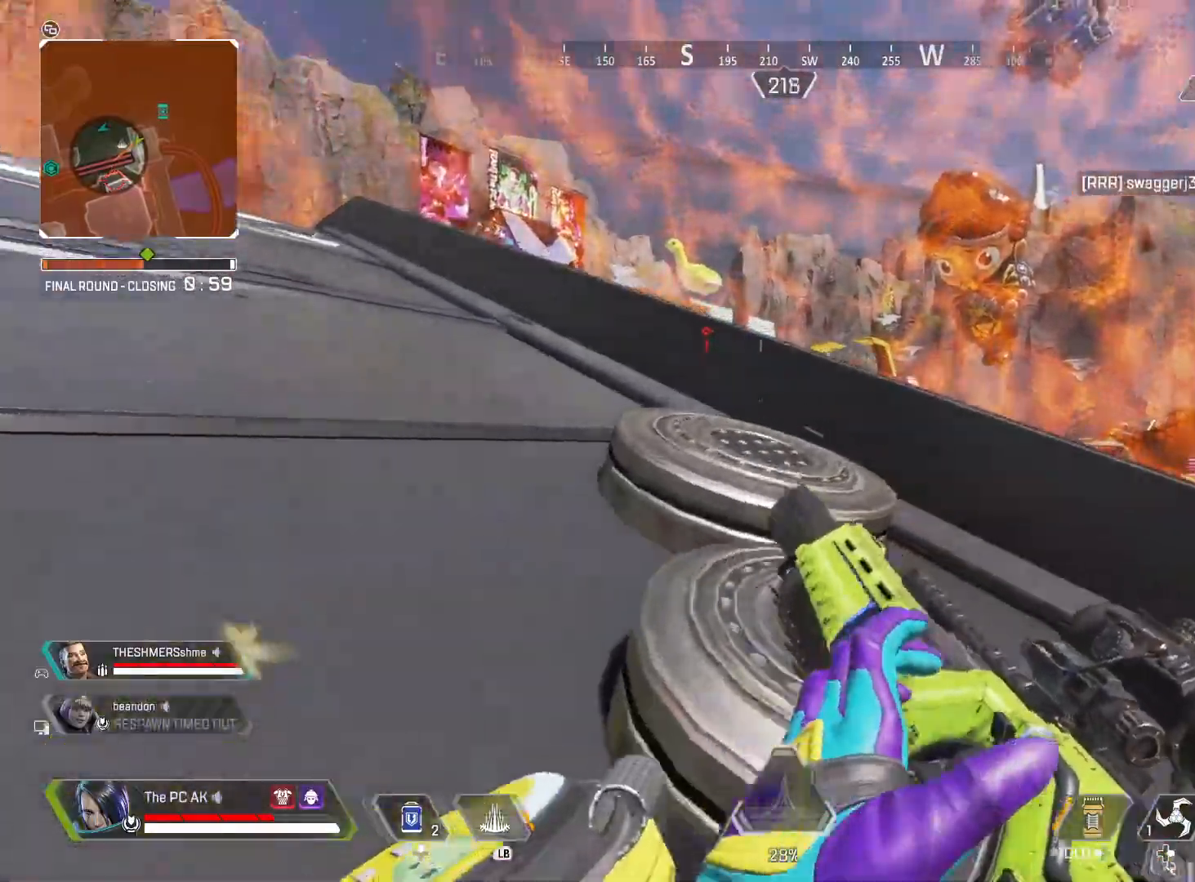
{"buttons": [], "left_stick": "up", "events": [[184, "B", "down"], [234, "B", "up"]]}
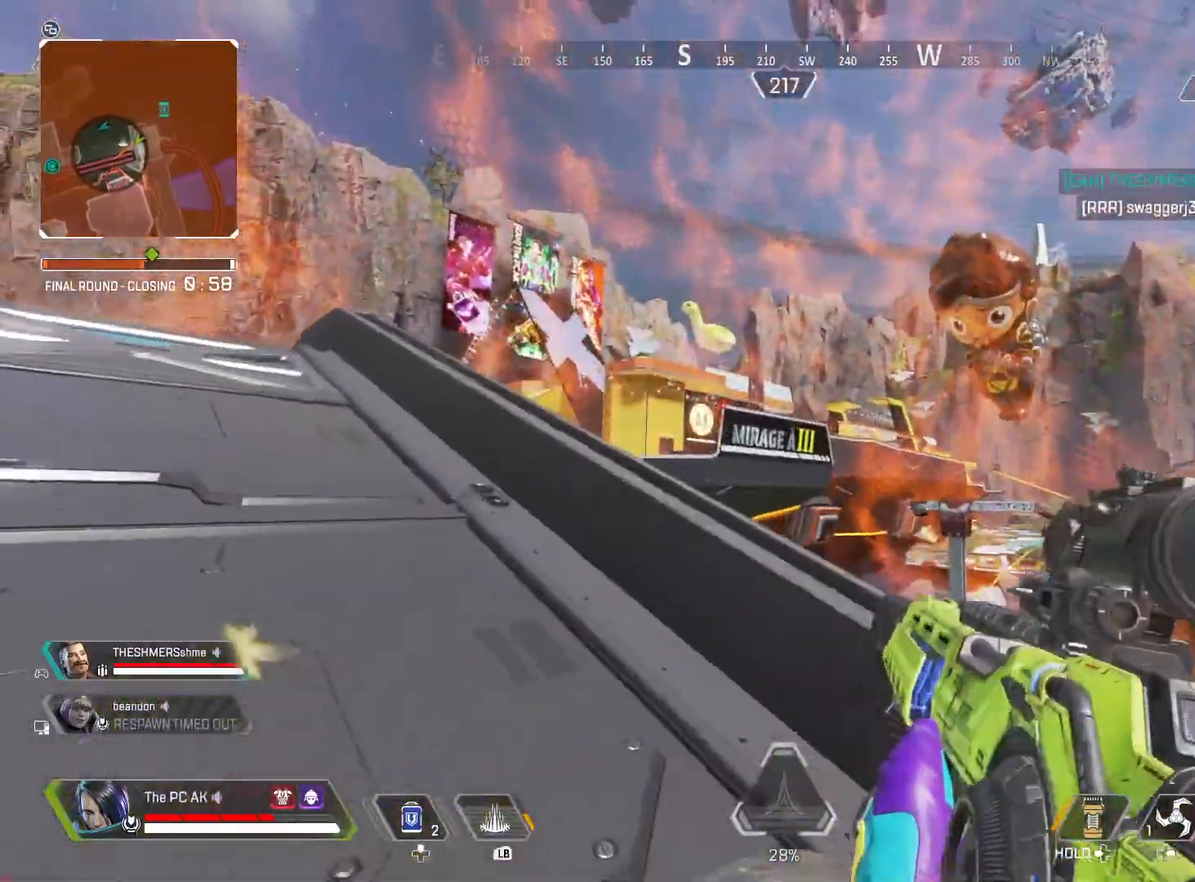
{"buttons": [], "left_stick": "up-left", "events": [[217, "left_stick", "up-left"]]}
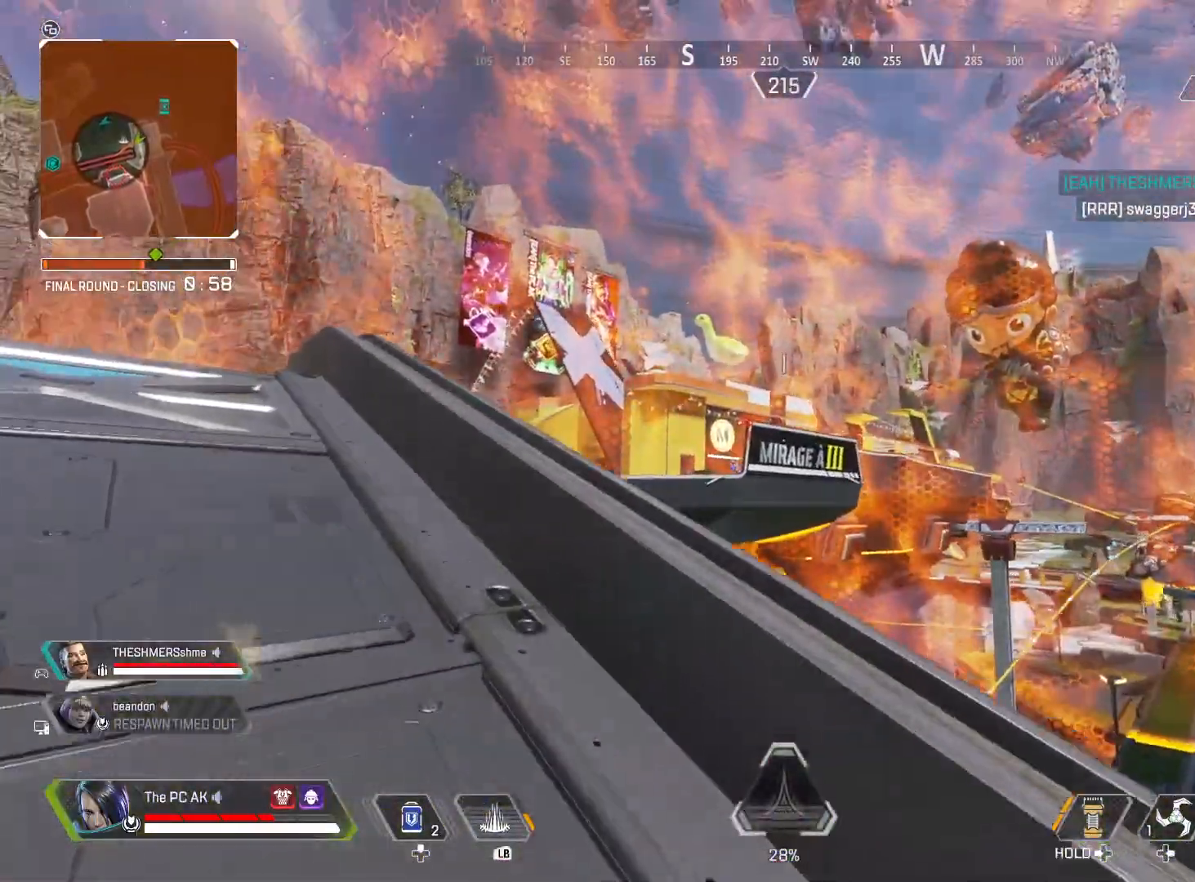
{"buttons": ["R2"], "left_stick": "up-left", "events": [[67, "R2", "down"], [301, "left_stick", "up"], [401, "left_stick", "up-left"]]}
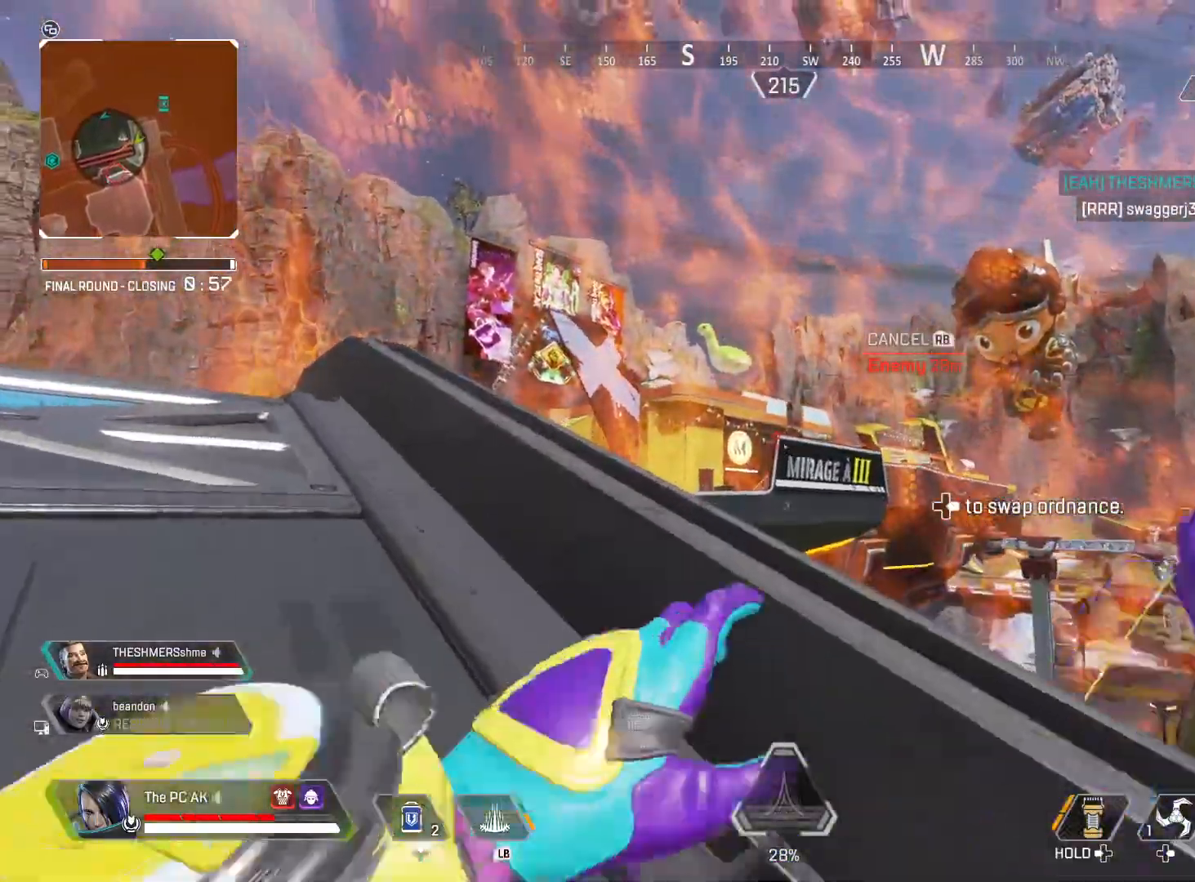
{"buttons": ["R2"], "left_stick": "up-left", "events": [[50, "left_stick", "up"], [267, "left_stick", "up-left"]]}
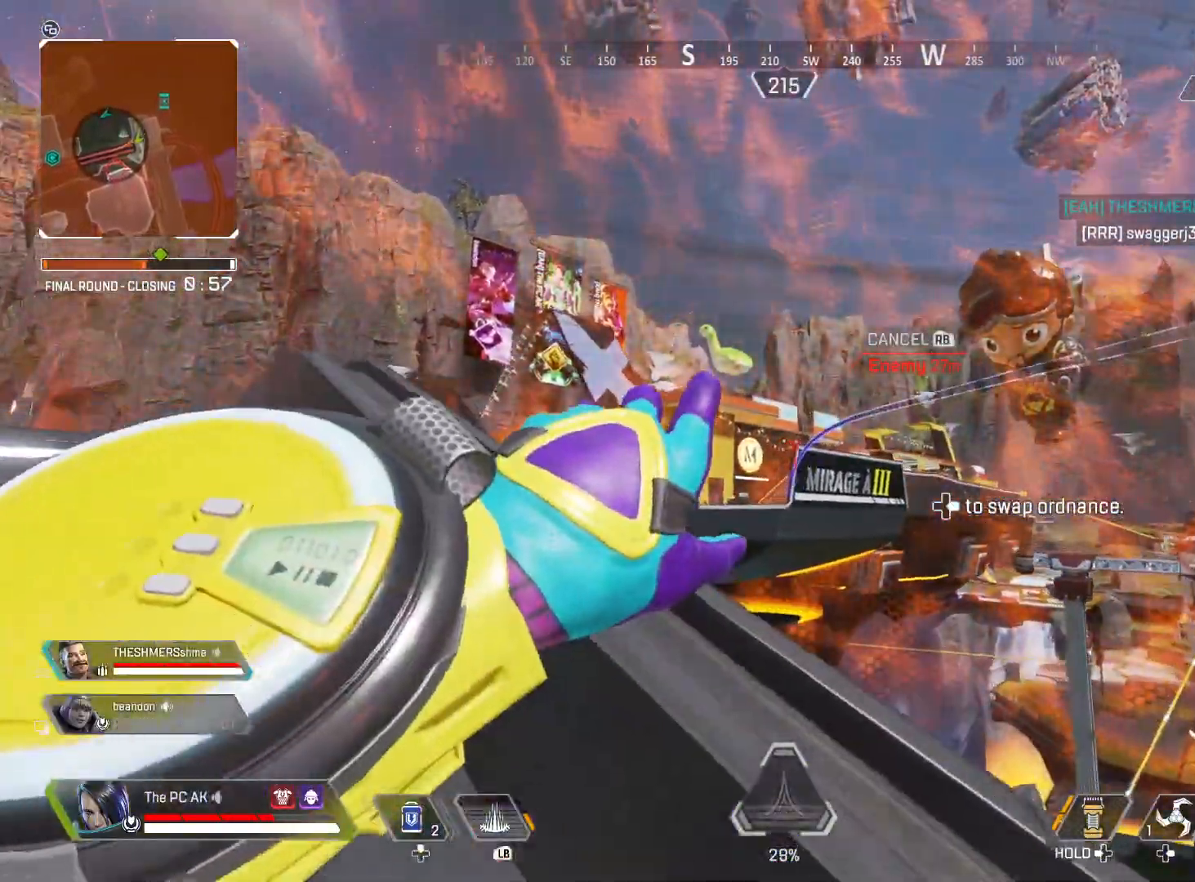
{"buttons": [], "left_stick": "right", "events": [[34, "R2", "up"], [151, "left_stick", "down"], [367, "B", "down"], [468, "B", "up"], [468, "left_stick", "right"]]}
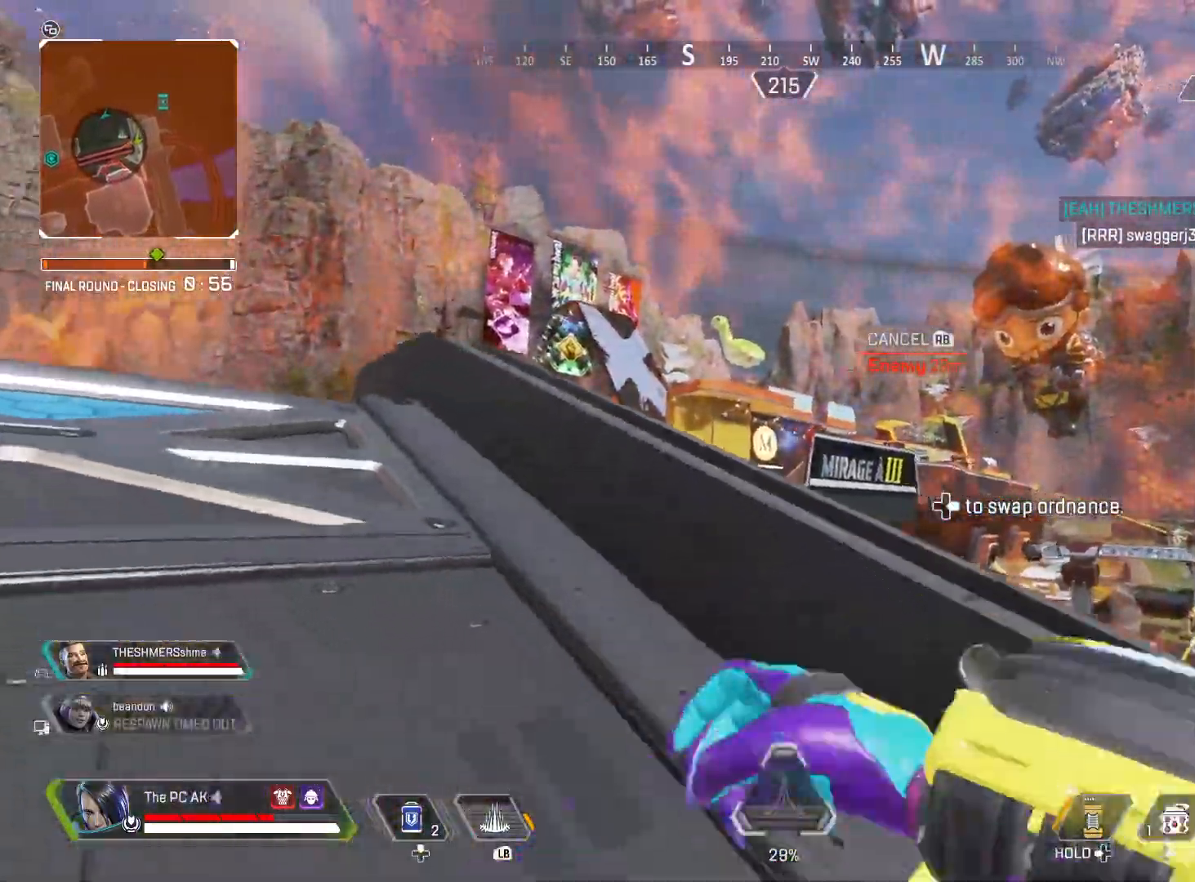
{"buttons": [], "left_stick": "up-left"}
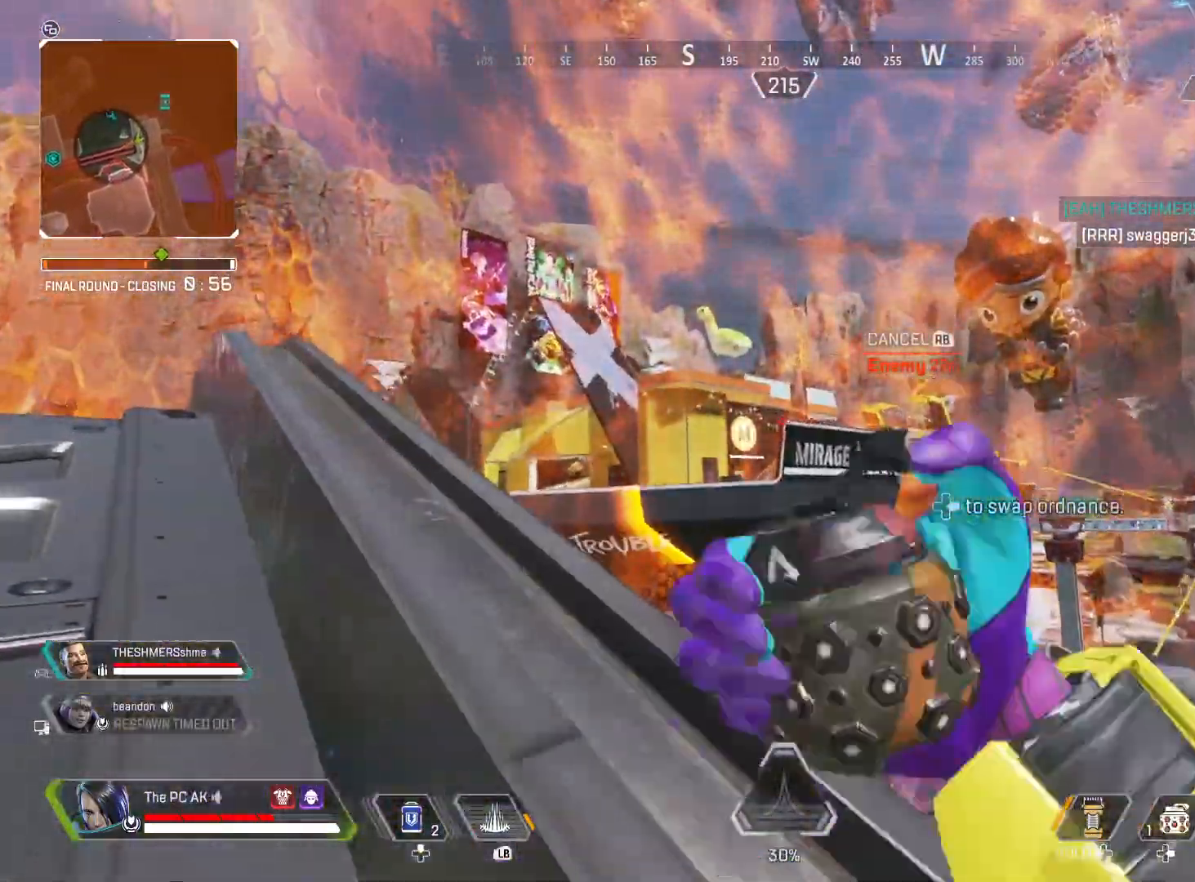
{"buttons": ["R2"], "left_stick": "up-left", "events": [[100, "left_stick", "left"], [184, "R2", "down"], [451, "left_stick", "up-left"]]}
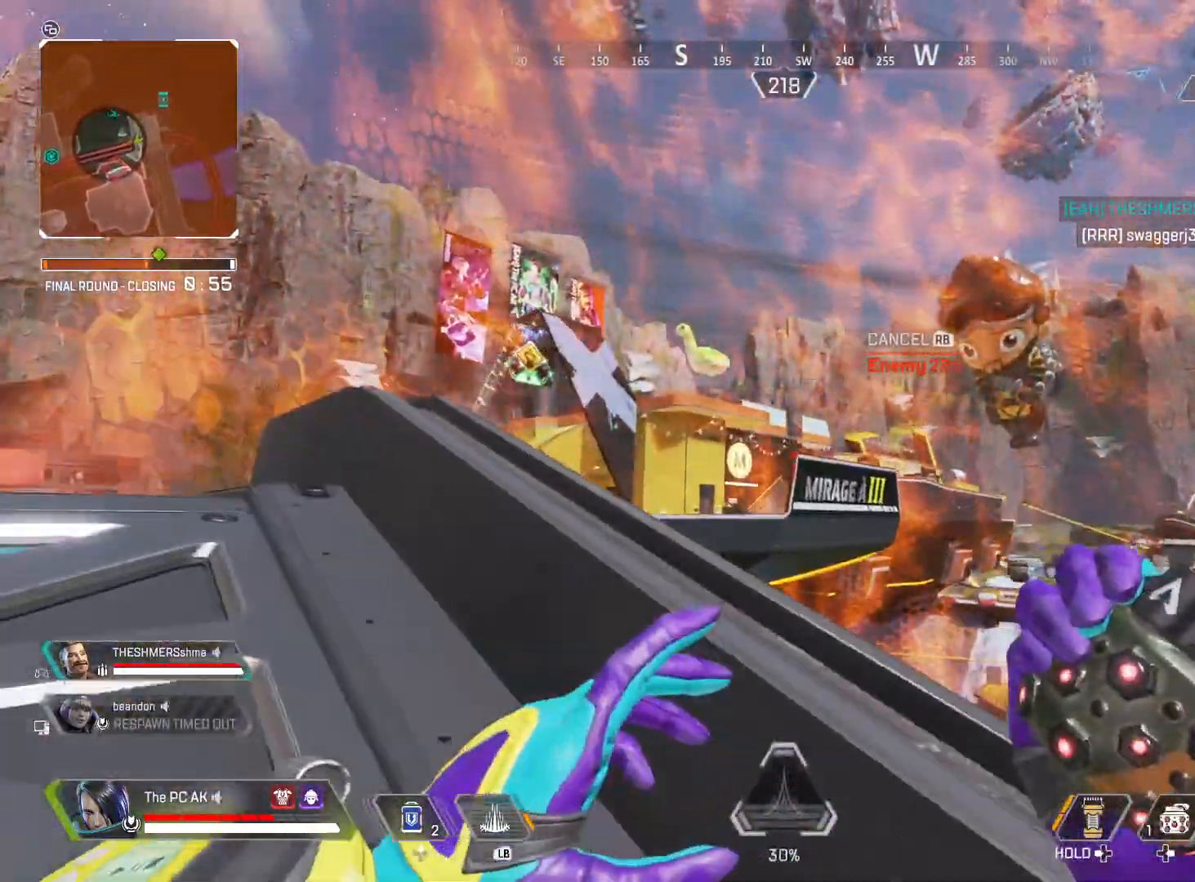
{"buttons": ["R2"], "left_stick": "up-left", "events": []}
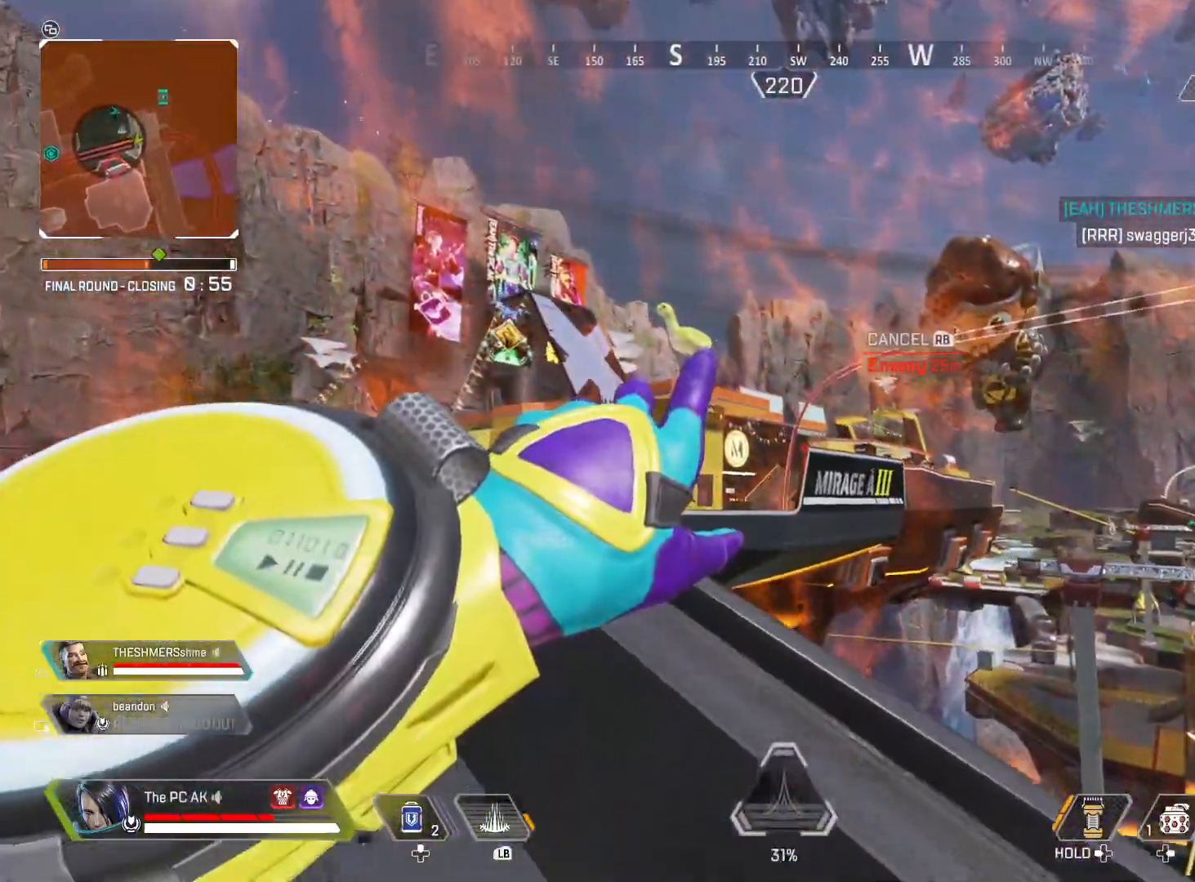
{"buttons": [], "left_stick": "down-right", "events": [[50, "R2", "up"], [50, "left_stick", "down-right"], [283, "B", "down"], [350, "B", "up"]]}
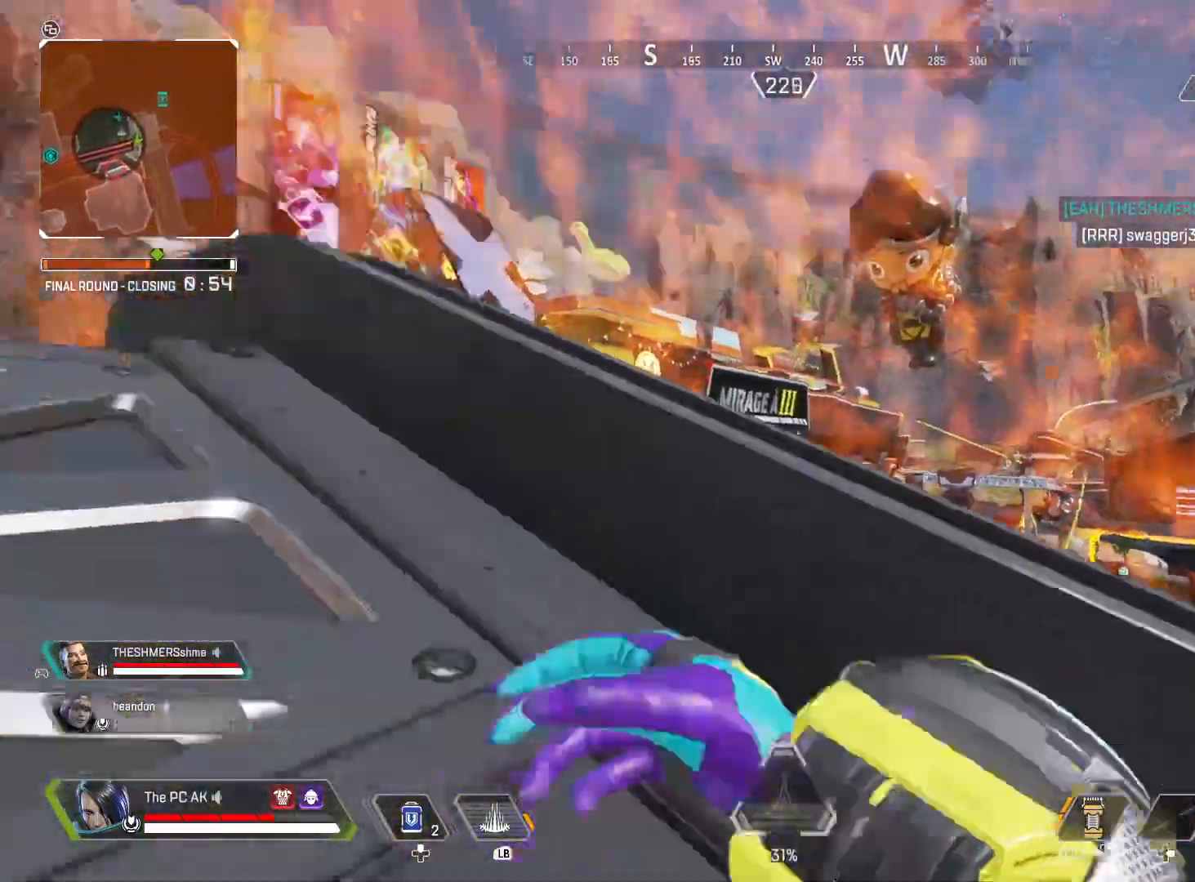
{"buttons": [], "left_stick": "down-right", "events": [[234, "B", "down"], [284, "B", "up"]]}
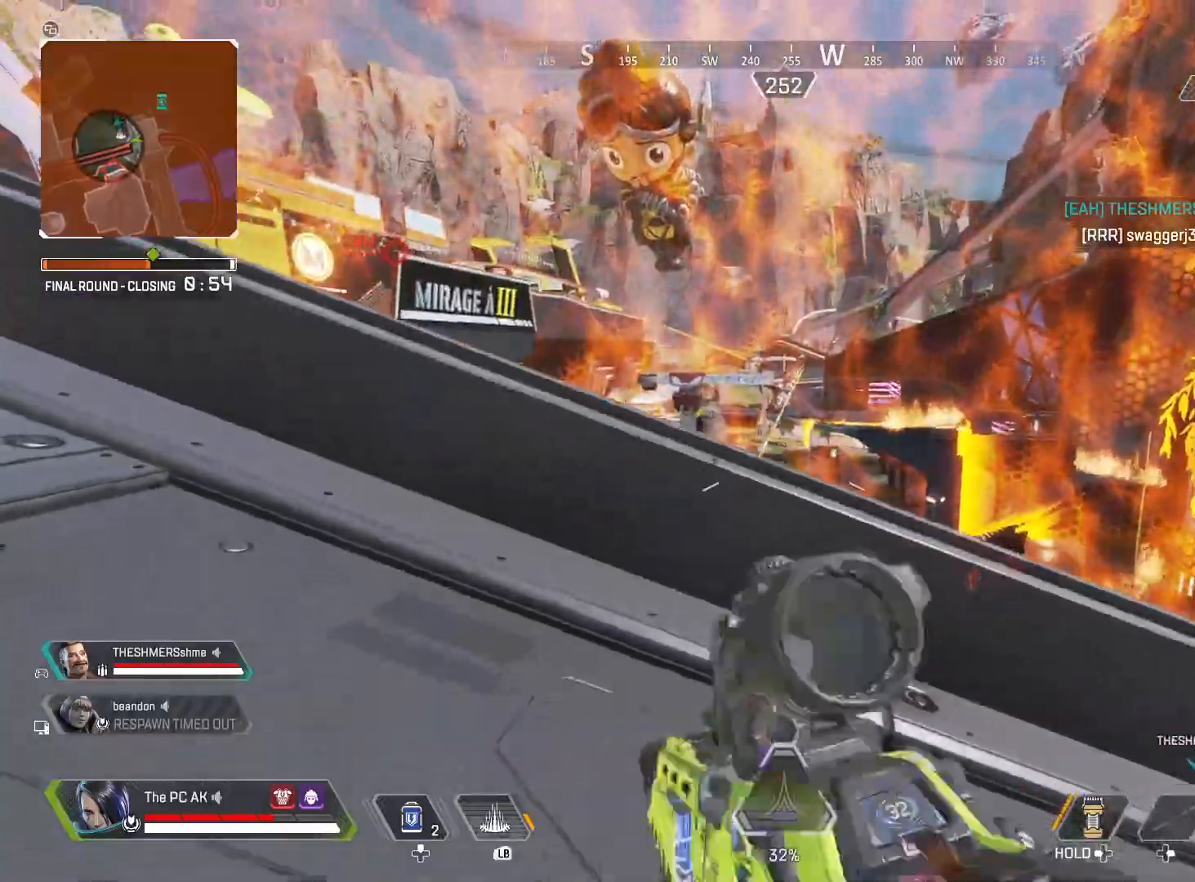
{"buttons": [], "left_stick": "up-right", "events": [[33, "left_stick", "right"], [183, "left_stick", "up-right"]]}
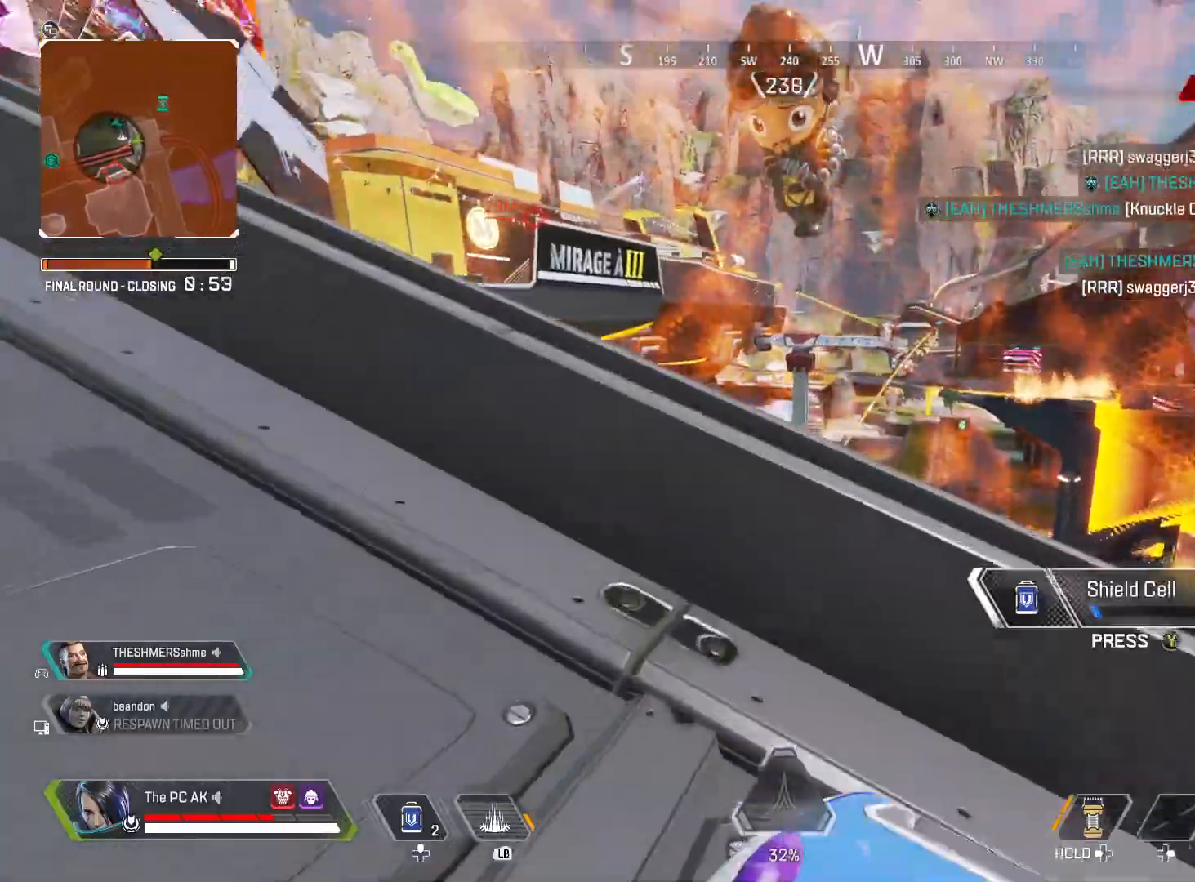
{"buttons": [], "left_stick": "up-left", "events": [[34, "X", "down"], [67, "left_stick", "up"], [100, "X", "up"], [384, "left_stick", "up-left"]]}
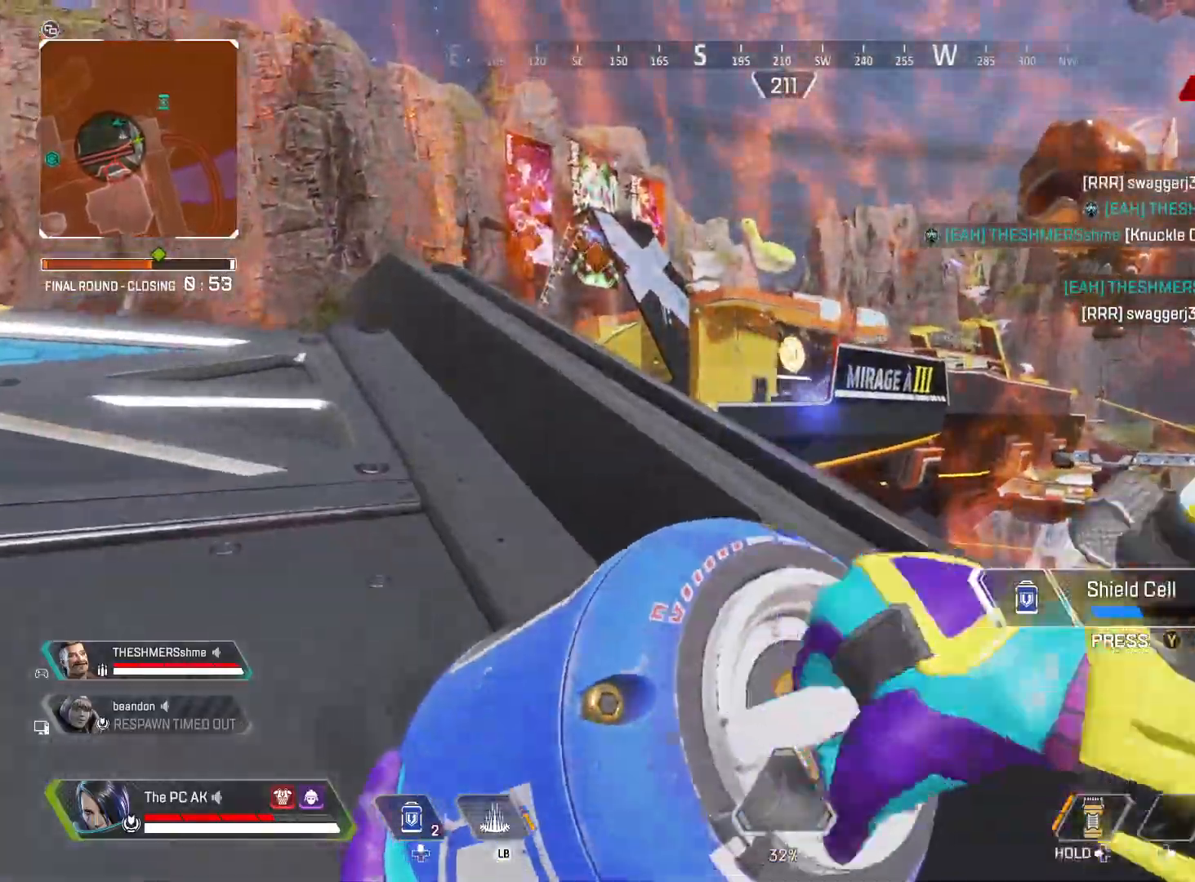
{"buttons": ["L2"], "left_stick": "up-left", "events": [[283, "left_stick", "left"], [367, "L2", "down"], [433, "left_stick", "up-left"]]}
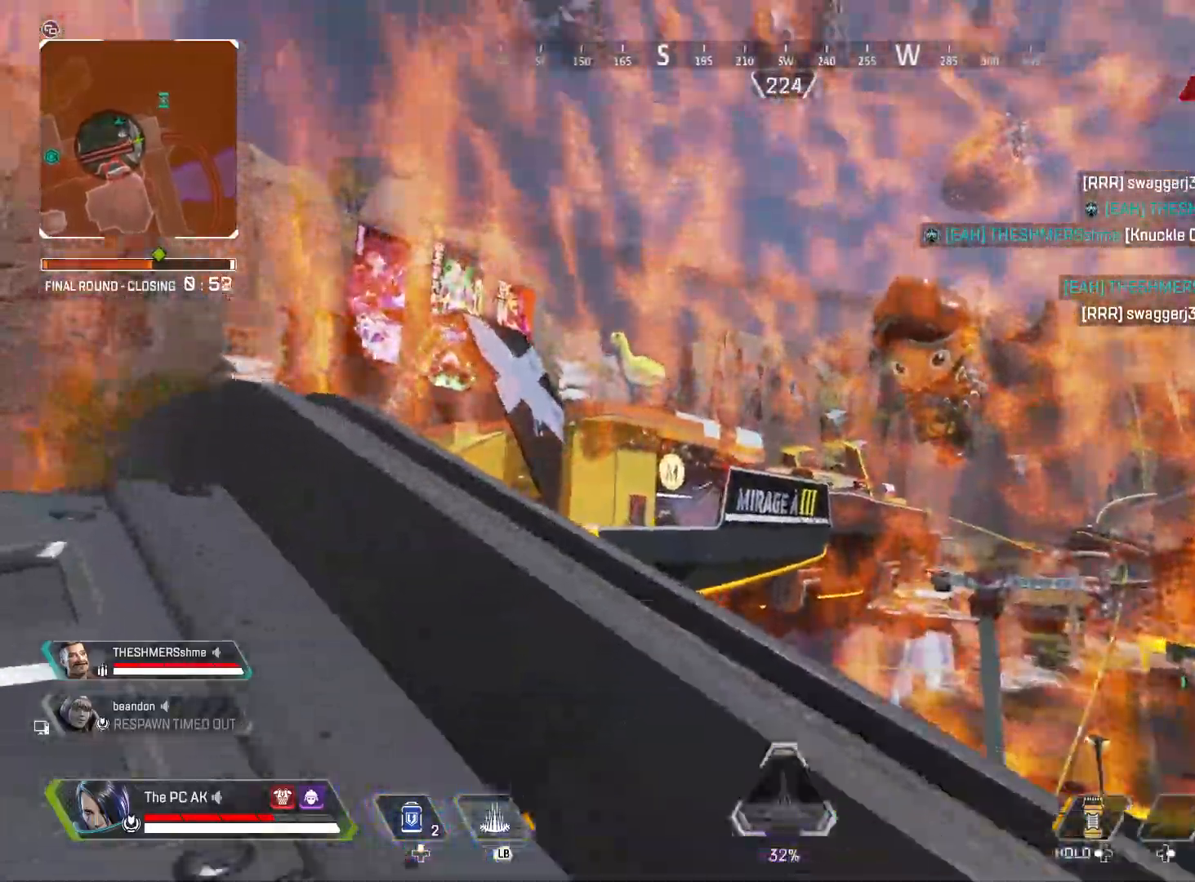
{"buttons": ["L2"], "left_stick": "down-right", "events": [[284, "left_stick", "down-left"], [417, "left_stick", "down-right"]]}